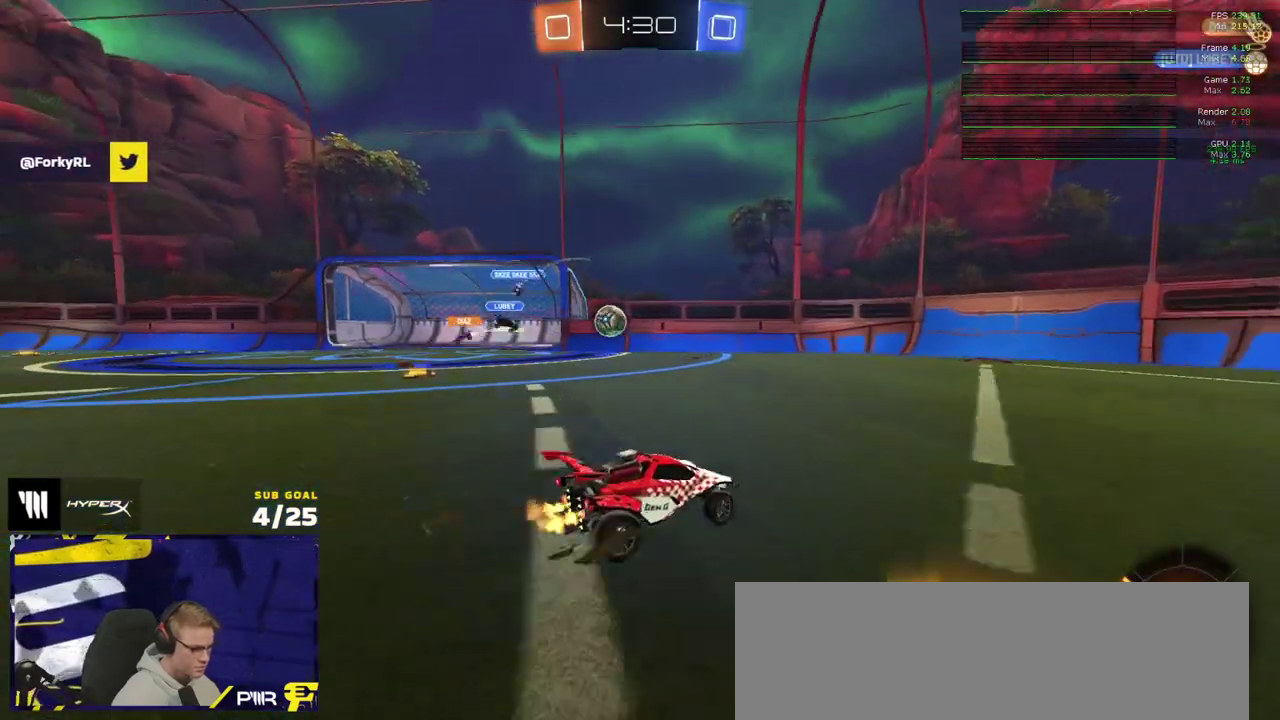
Gameplay with a controller (Xbox layout); each line is a JSON object with the inputs held at the frame after it. "events" lists button and stick changes between this image and that frame as [ms after this image, input, new state], when the widget could be followed in between. Not read: L3.
{"buttons": ["L2"], "right_stick": "center", "events": [[133, "R2", "up"], [417, "L2", "down"]]}
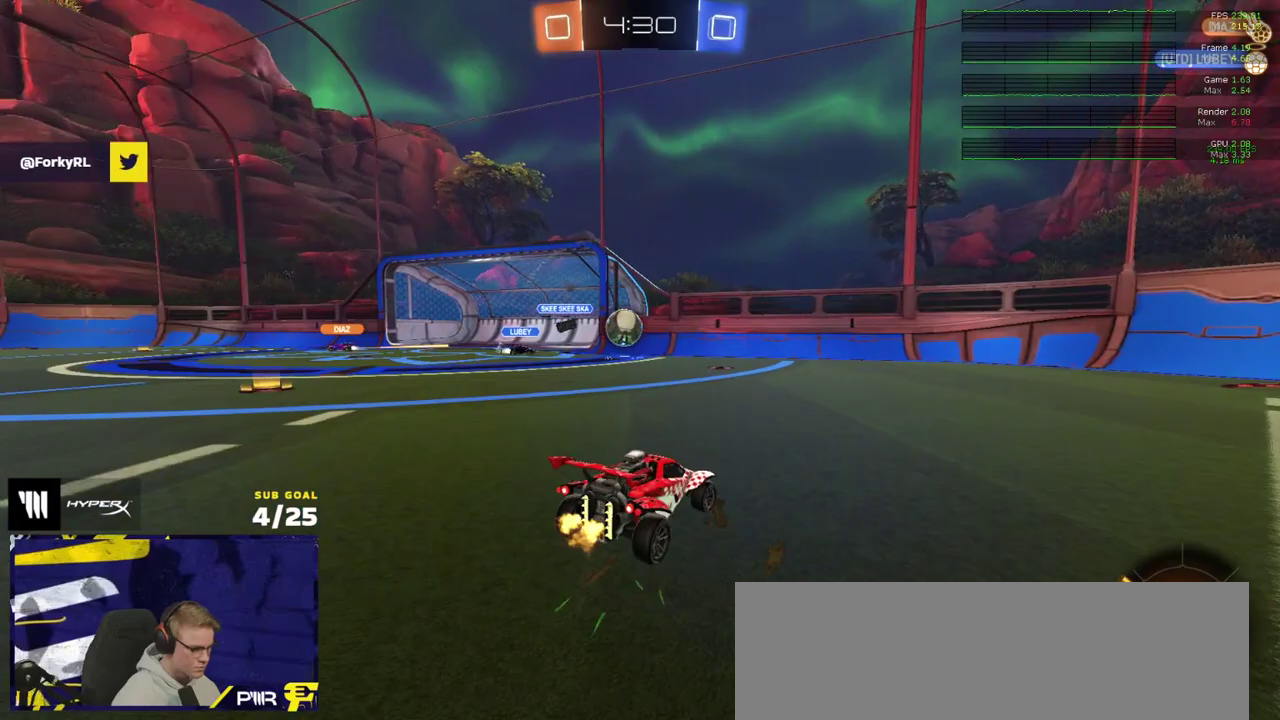
{"buttons": ["R2"], "right_stick": "center", "events": [[33, "L2", "up"], [133, "R2", "down"]]}
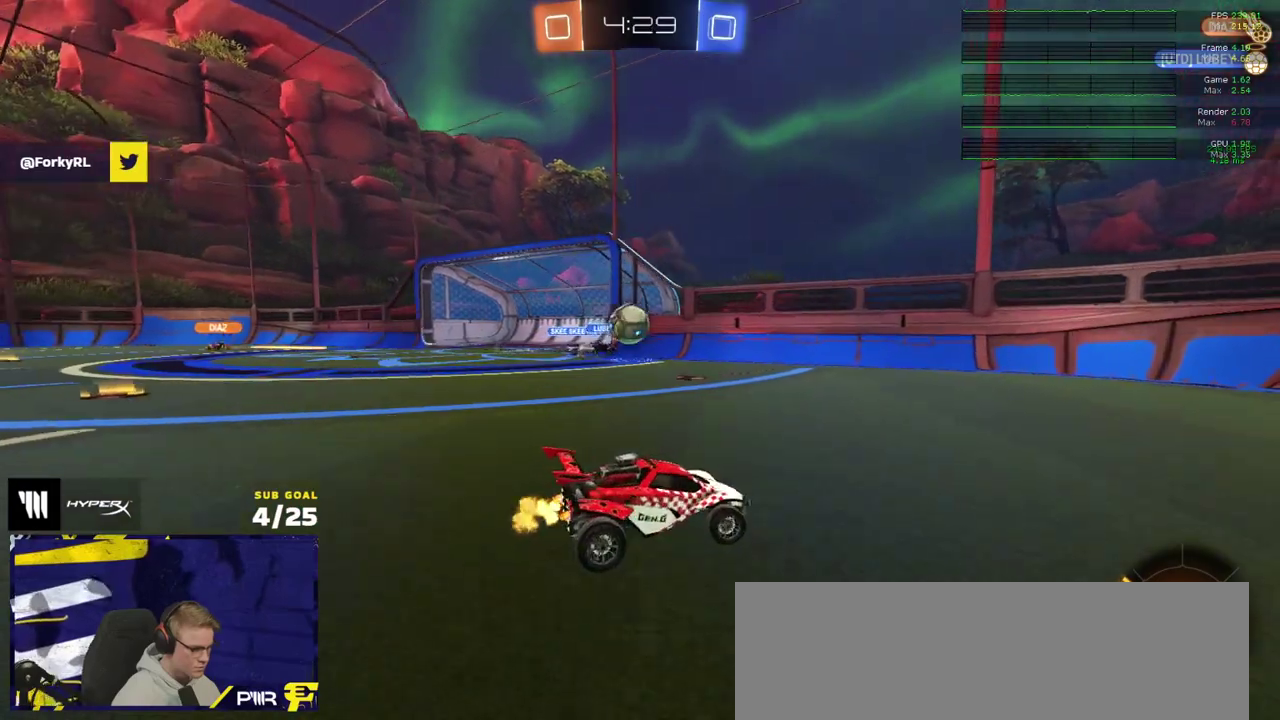
{"buttons": ["R2"], "right_stick": "center", "events": [[117, "R2", "up"], [367, "R2", "down"]]}
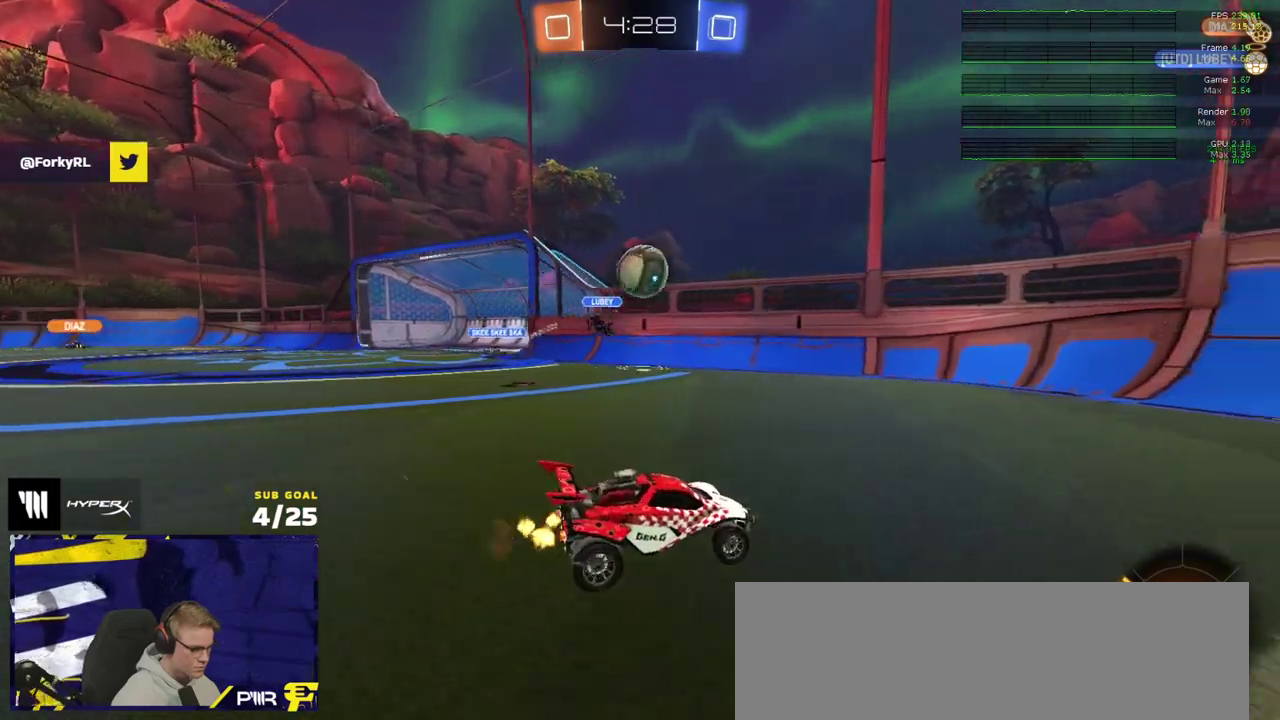
{"buttons": ["R1"], "right_stick": "center", "events": [[217, "R1", "down"], [217, "R2", "up"], [333, "A", "down"], [500, "A", "up"]]}
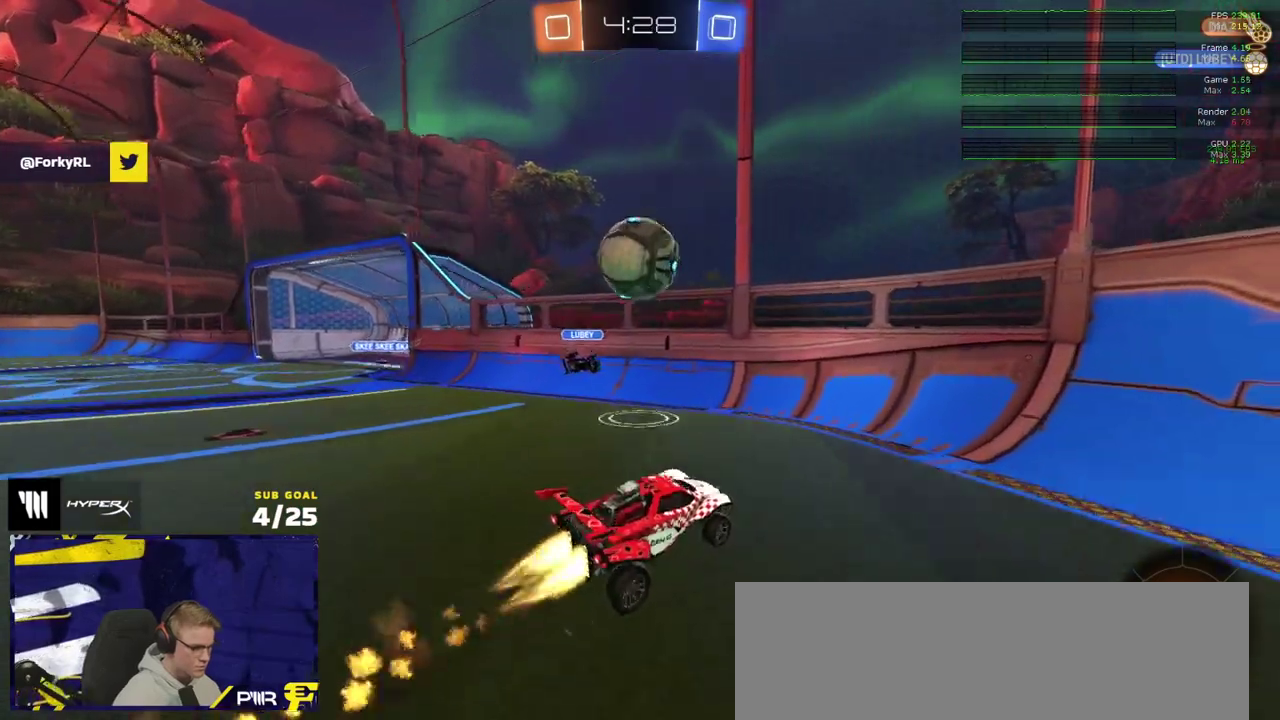
{"buttons": ["R2"], "right_stick": "center", "events": [[67, "Y", "down"], [167, "R1", "up"], [167, "Y", "up"], [217, "L1", "down"], [233, "A", "down"], [250, "R2", "down"], [300, "A", "up"], [300, "L1", "up"], [383, "Y", "down"], [500, "Y", "up"]]}
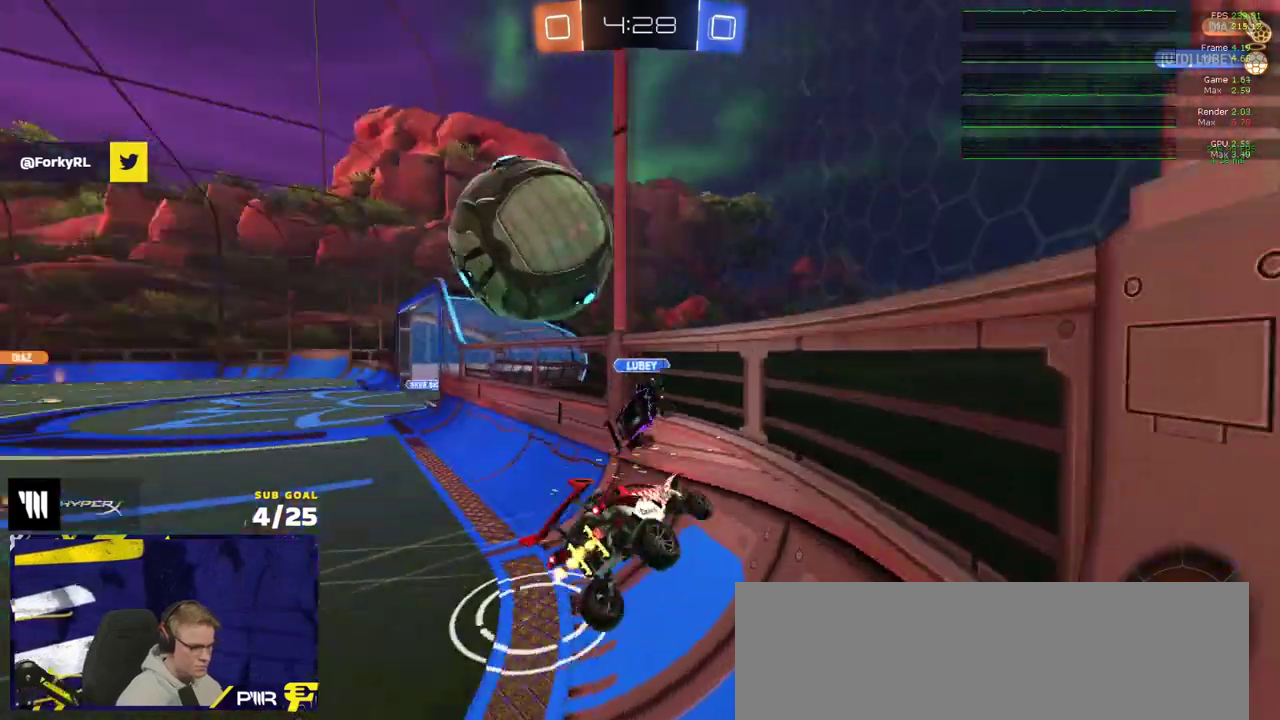
{"buttons": ["Y", "R2"], "right_stick": "center", "events": [[117, "R1", "down"], [450, "Y", "down"], [483, "R1", "up"]]}
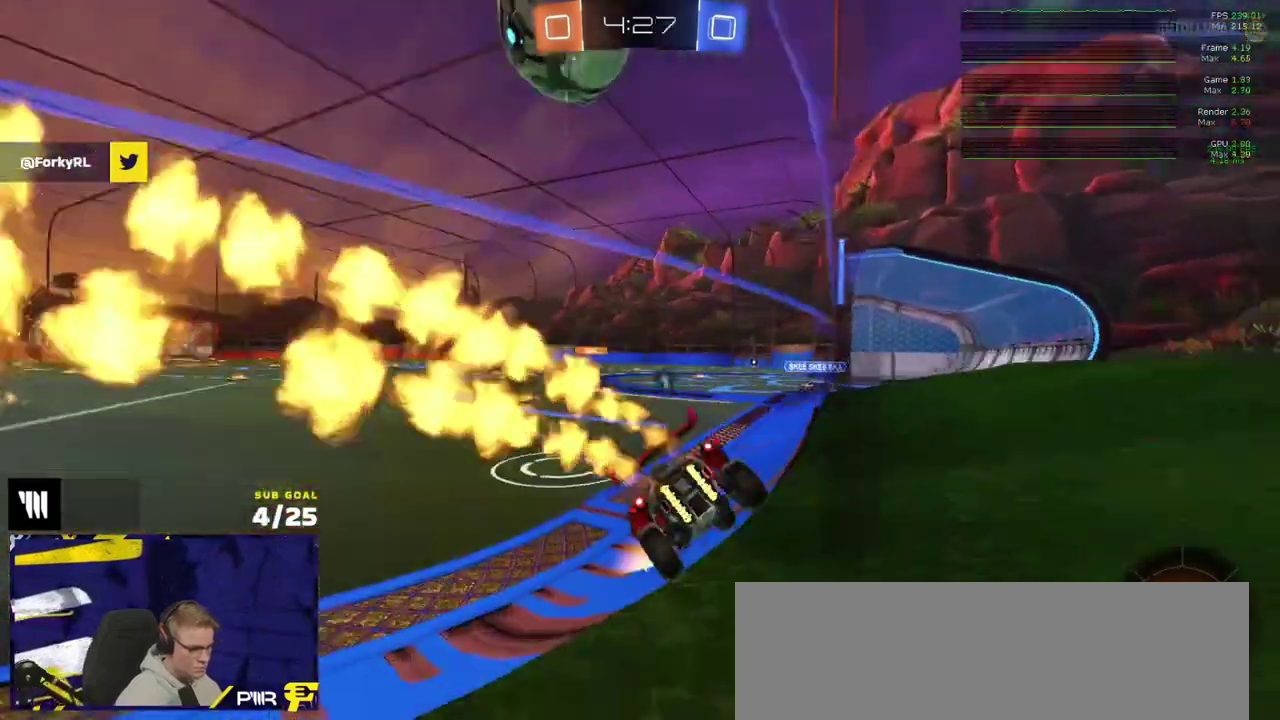
{"buttons": ["A", "R1"], "right_stick": "center", "events": [[33, "Y", "up"], [217, "A", "down"], [350, "R2", "up"], [367, "A", "up"], [417, "A", "down"], [433, "R1", "down"]]}
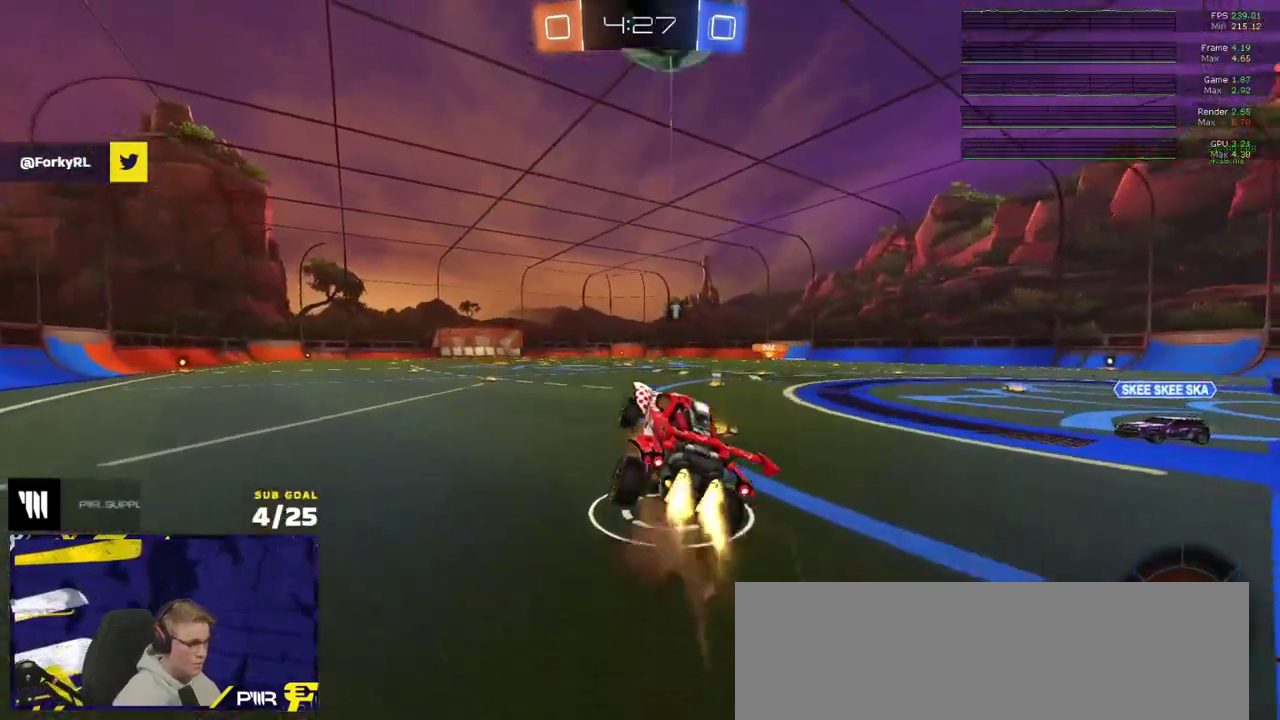
{"buttons": ["R2"], "right_stick": "center", "events": [[83, "A", "up"], [83, "L1", "down"], [150, "R1", "up"], [400, "R2", "down"], [417, "Y", "down"], [467, "Y", "up"], [500, "L1", "up"]]}
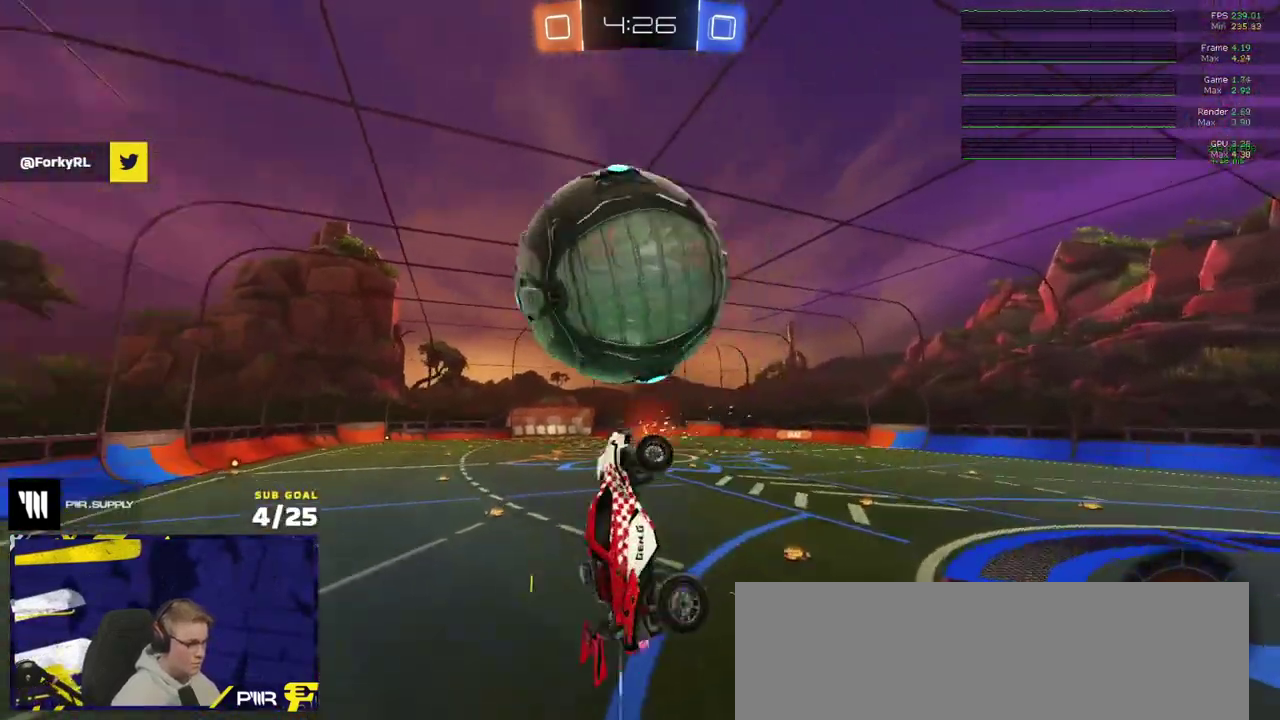
{"buttons": [], "right_stick": "center", "events": [[67, "R1", "down"], [317, "Y", "down"], [383, "R2", "up"], [400, "R1", "up"], [400, "Y", "up"]]}
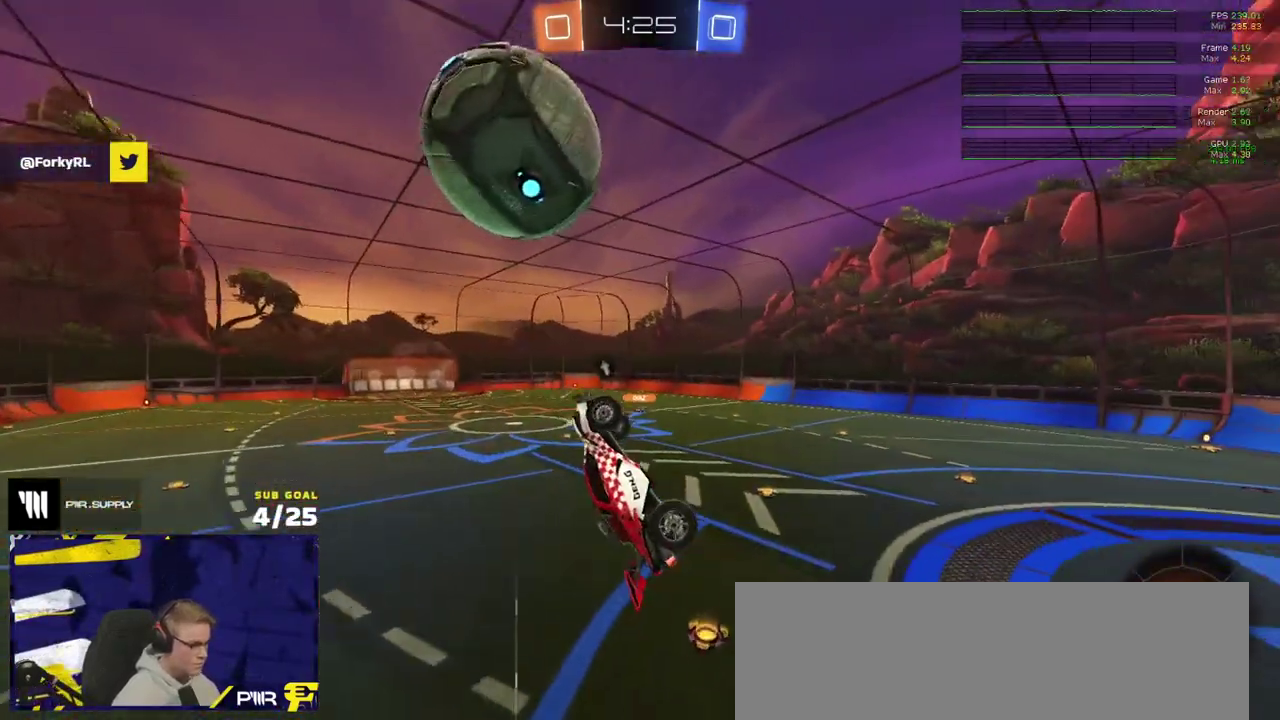
{"buttons": [], "right_stick": "center", "events": []}
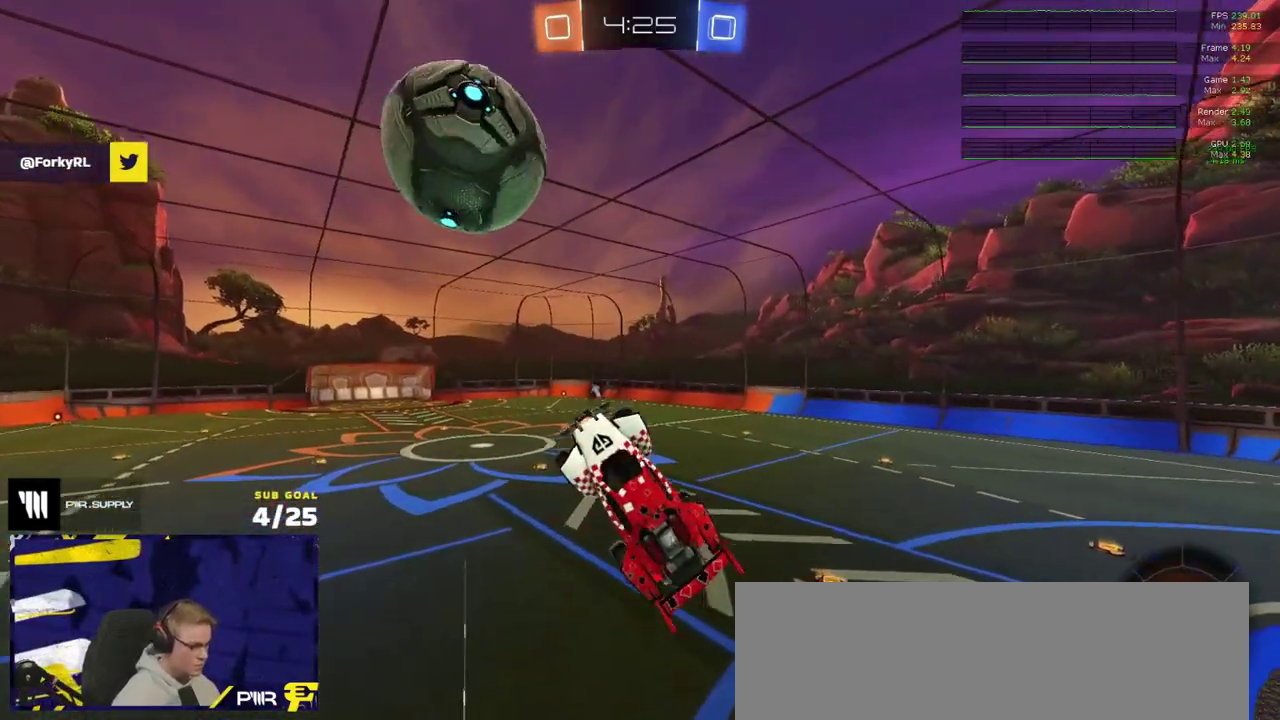
{"buttons": ["R1"], "right_stick": "center", "events": [[267, "R1", "down"]]}
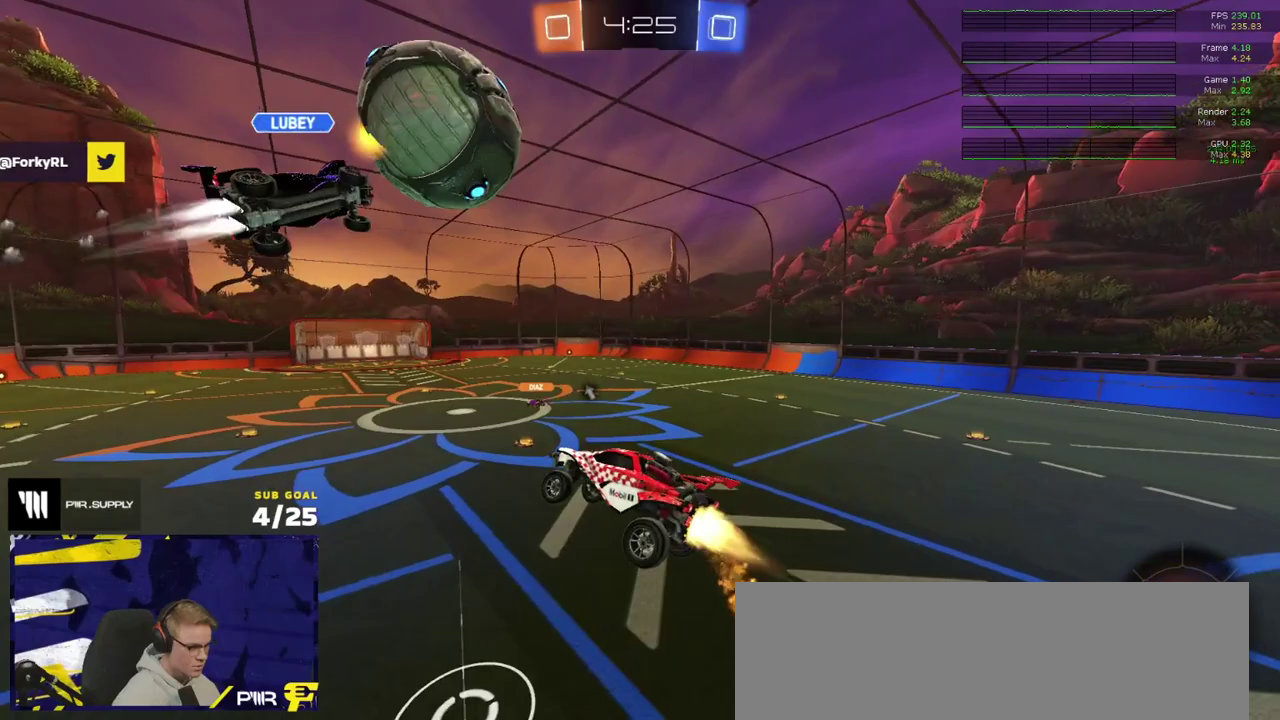
{"buttons": ["Y", "L1", "R2"], "right_stick": "center", "events": [[383, "R2", "down"], [433, "L1", "down"], [450, "R1", "up"], [467, "Y", "down"]]}
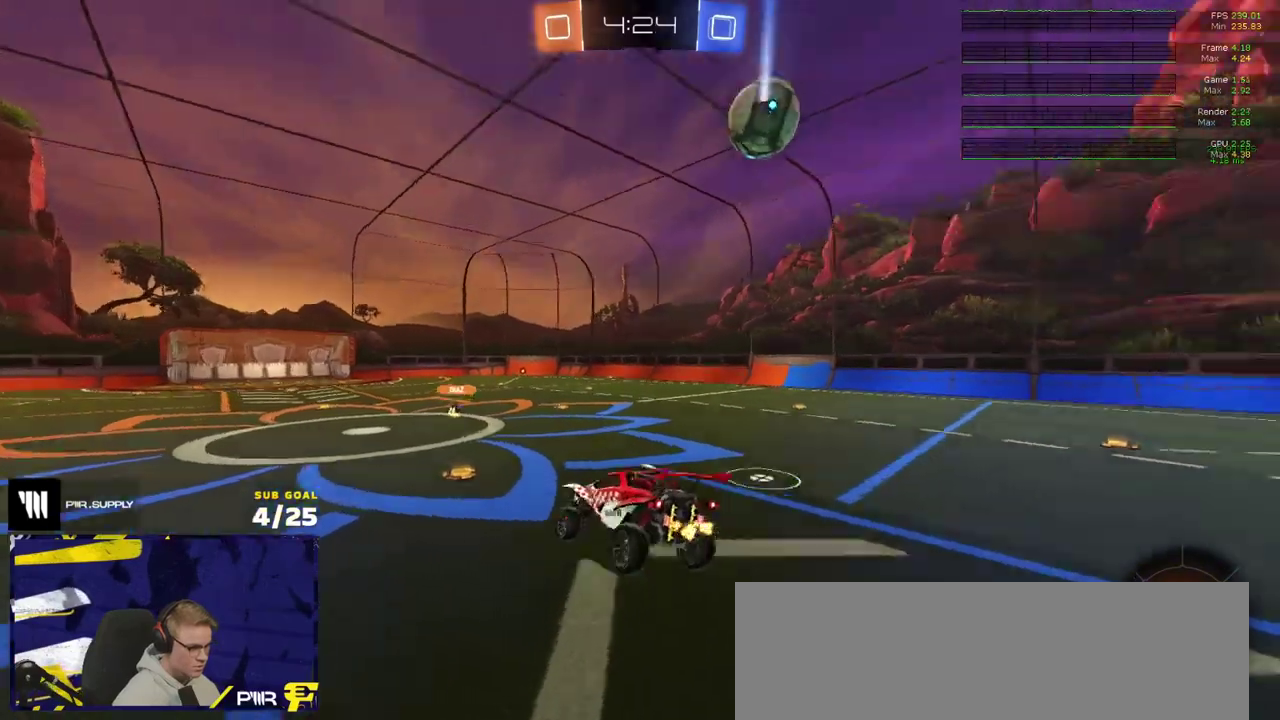
{"buttons": ["L1", "R1"], "right_stick": "center", "events": [[33, "L1", "up"], [67, "Y", "up"], [367, "R1", "down"], [417, "R2", "up"], [433, "A", "down"], [500, "A", "up"], [500, "L1", "down"]]}
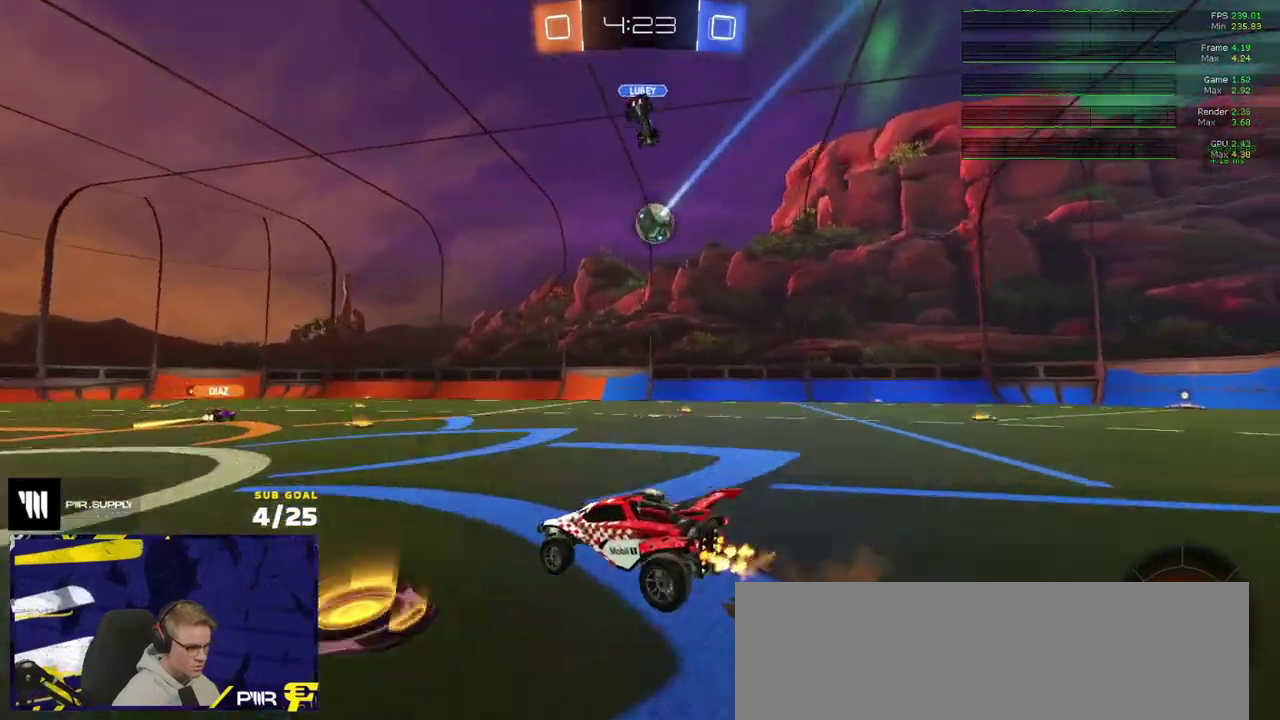
{"buttons": ["L1", "R2"], "right_stick": "center", "events": [[17, "A", "down"], [150, "A", "up"], [267, "R1", "up"], [383, "Y", "down"], [450, "Y", "up"], [483, "R2", "down"]]}
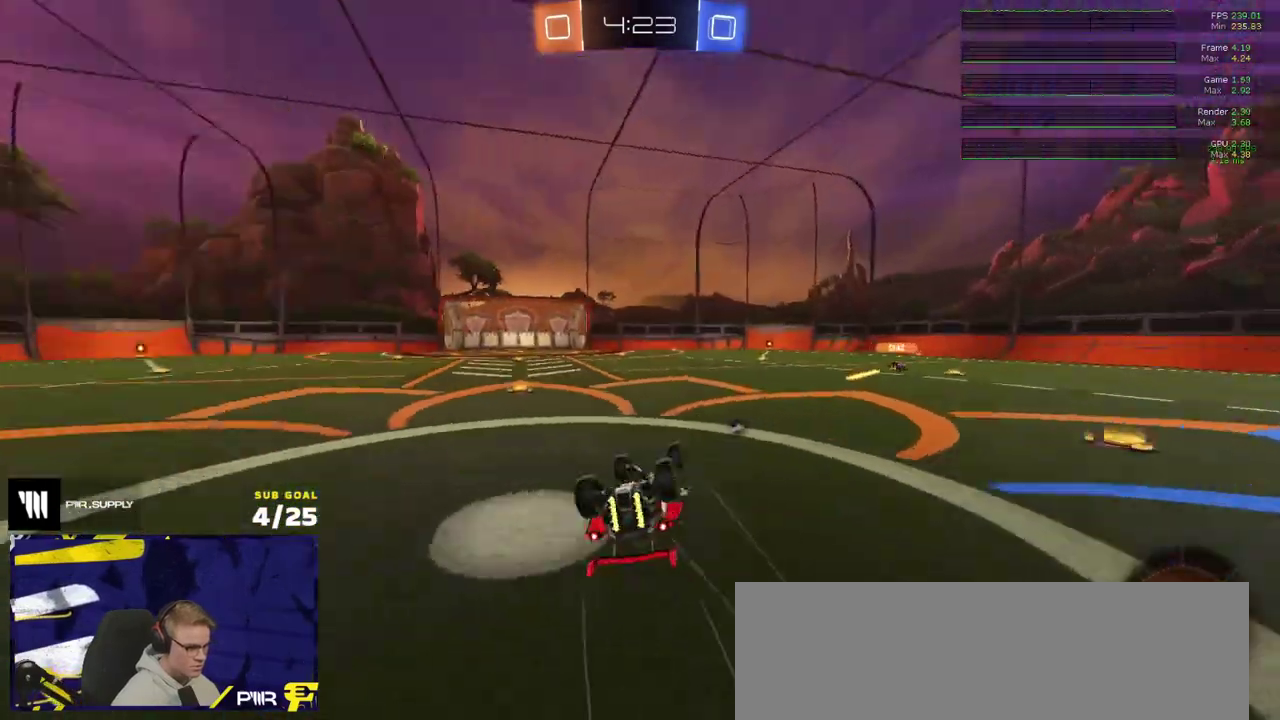
{"buttons": ["R2"], "right_stick": "center", "events": [[83, "Y", "down"], [167, "Y", "up"], [317, "L1", "up"]]}
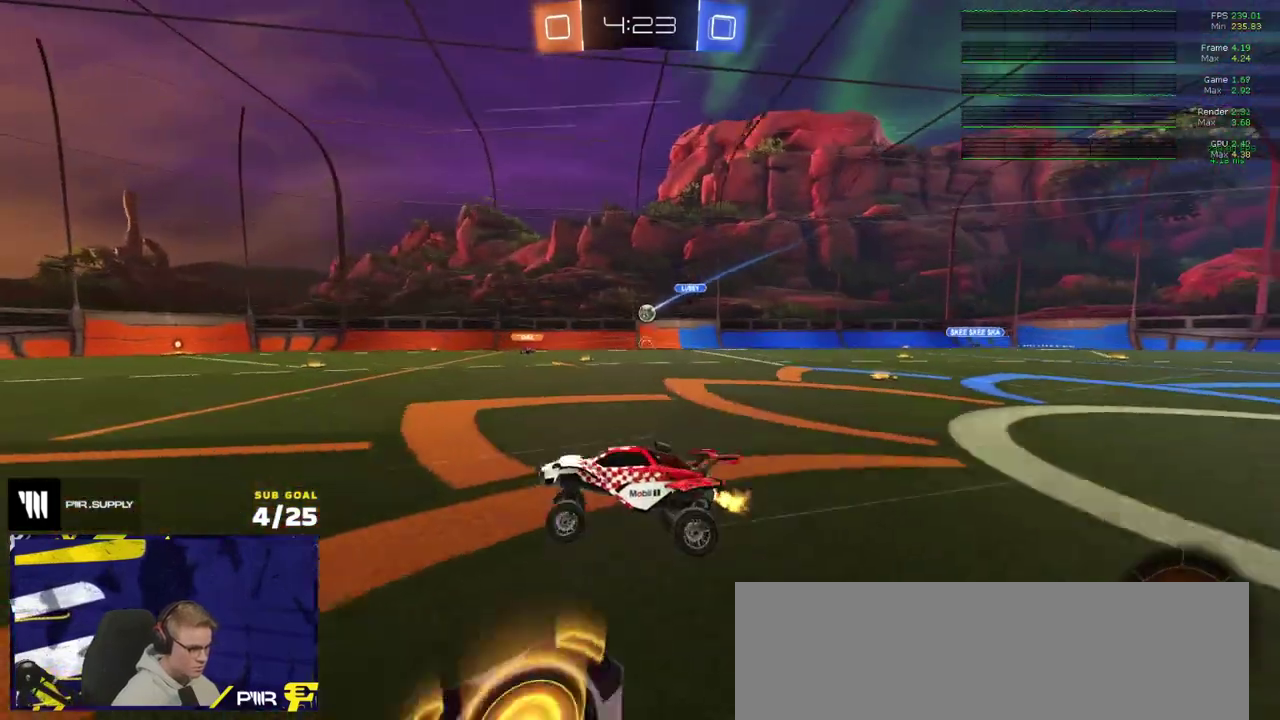
{"buttons": ["R2"], "right_stick": "center", "events": []}
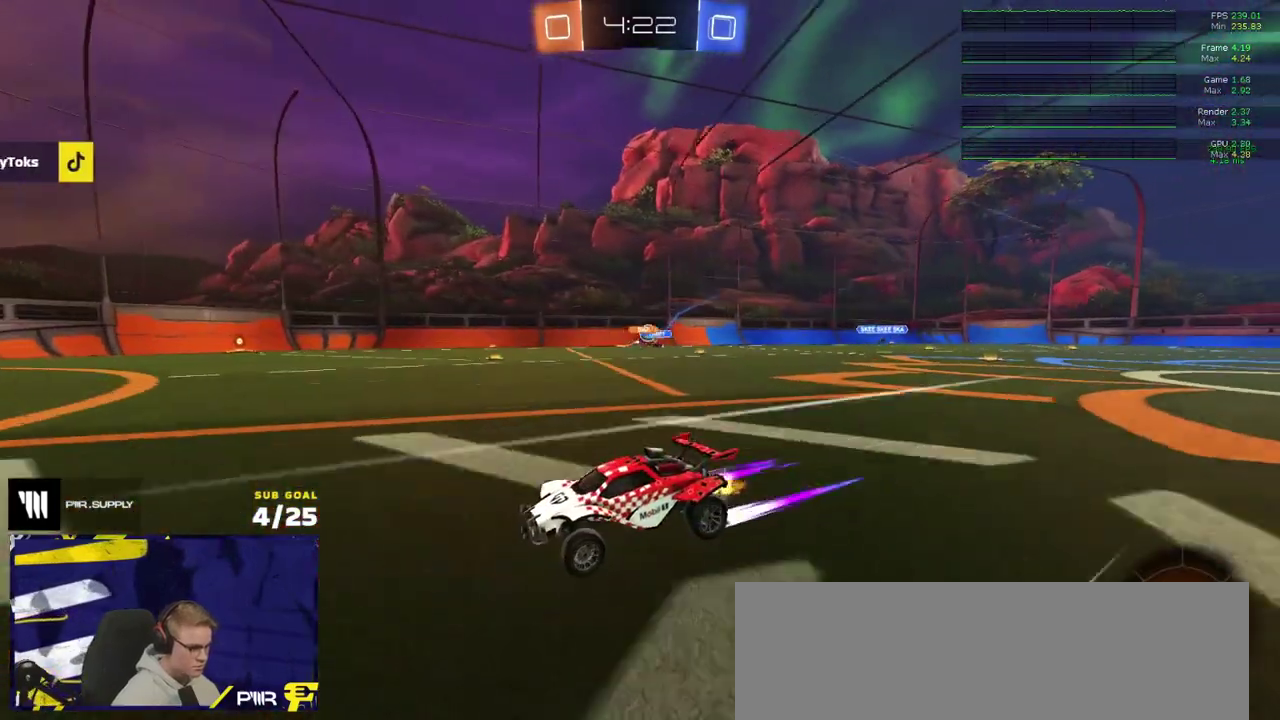
{"buttons": ["X", "R2"], "right_stick": "center", "events": [[100, "X", "down"], [150, "X", "up"], [433, "X", "down"]]}
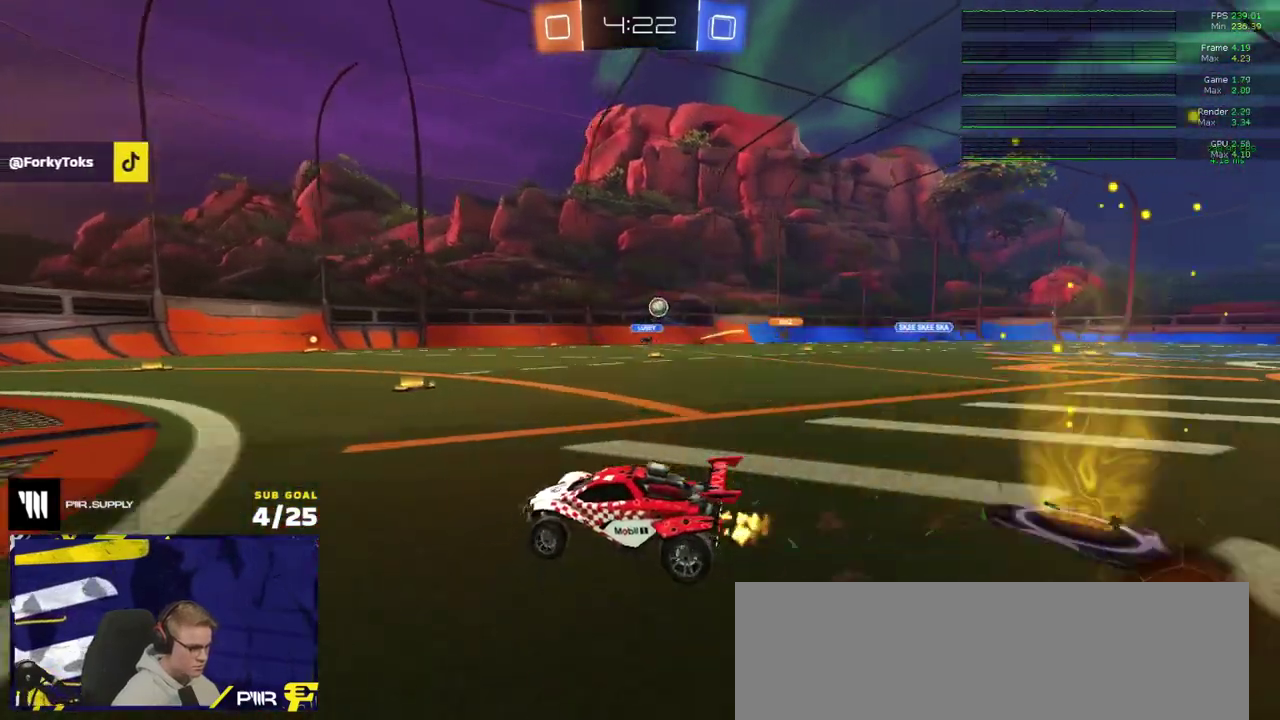
{"buttons": ["R1", "R2"], "right_stick": "center", "events": [[17, "X", "up"], [100, "R1", "down"], [183, "X", "down"], [250, "X", "up"]]}
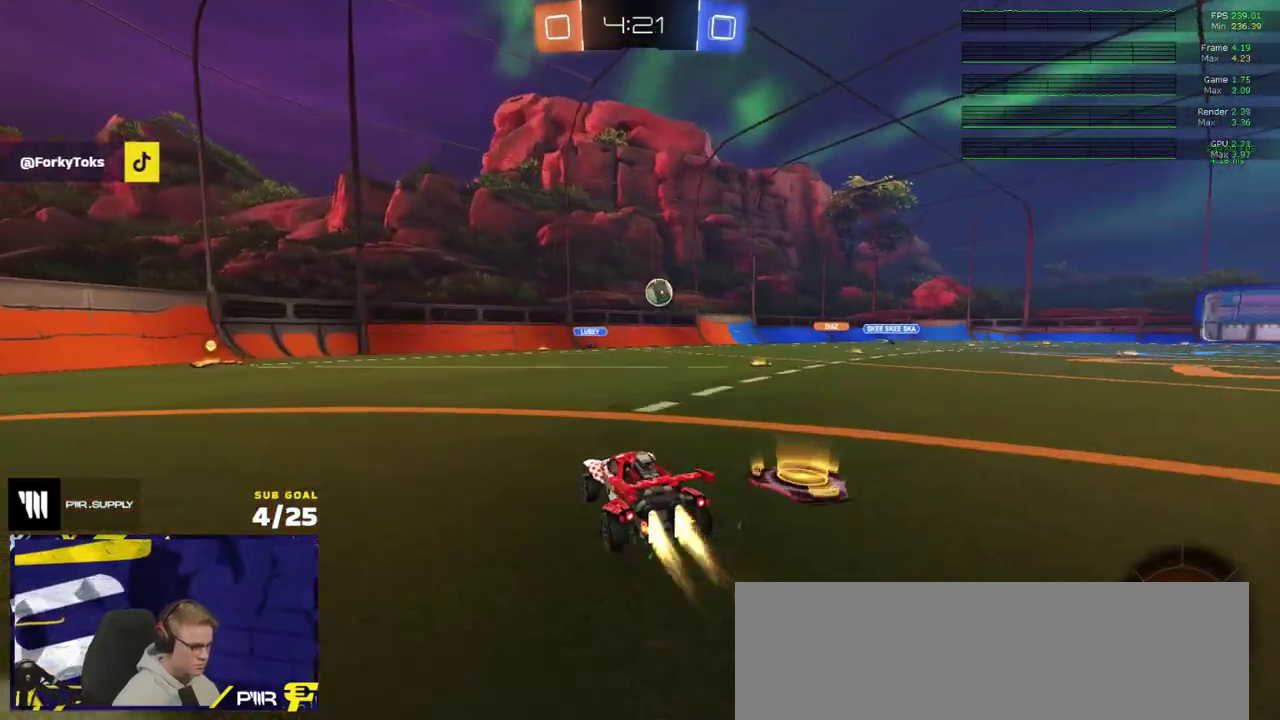
{"buttons": ["Y", "L1", "R2"], "right_stick": "center", "events": [[100, "R2", "up"], [283, "R1", "up"], [300, "A", "down"], [317, "R2", "down"], [350, "L1", "down"], [383, "A", "up"], [433, "Y", "down"]]}
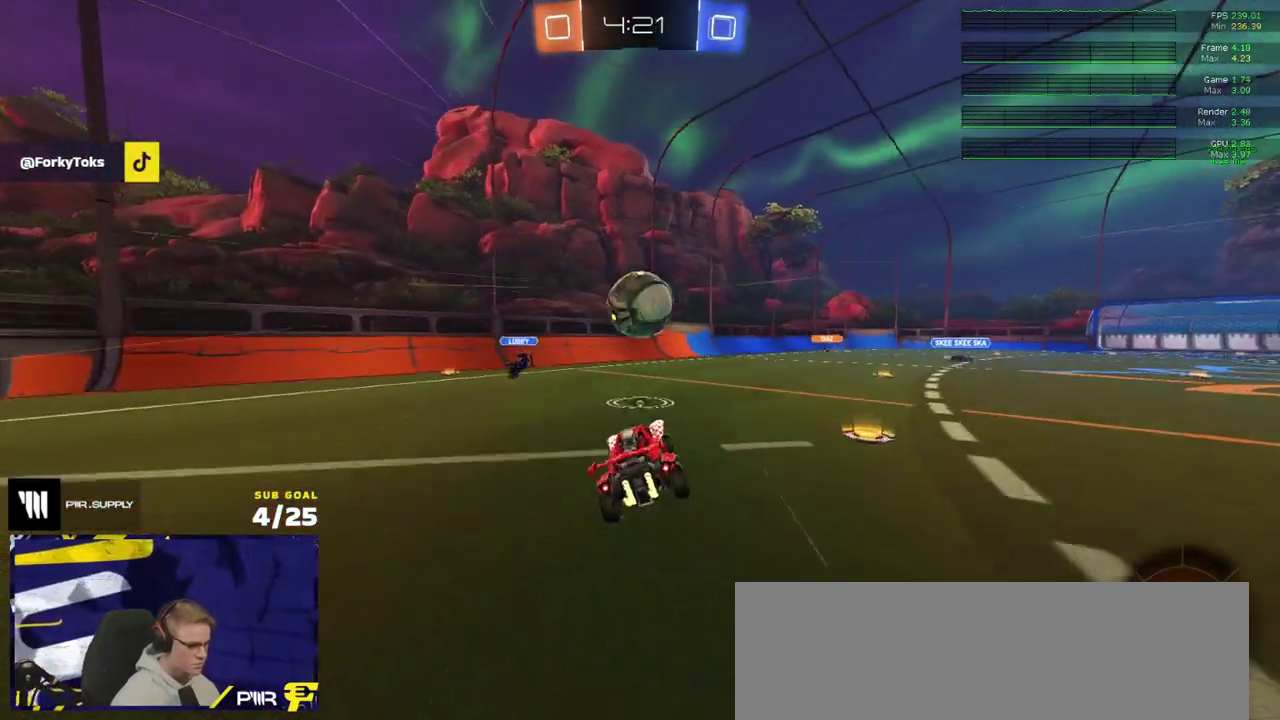
{"buttons": ["R2"], "right_stick": "center", "events": [[17, "Y", "up"], [33, "L1", "up"], [50, "R2", "up"], [150, "L1", "down"], [167, "A", "down"], [183, "R1", "down"], [267, "R1", "up"], [283, "A", "up"], [283, "R2", "down"], [300, "L1", "up"]]}
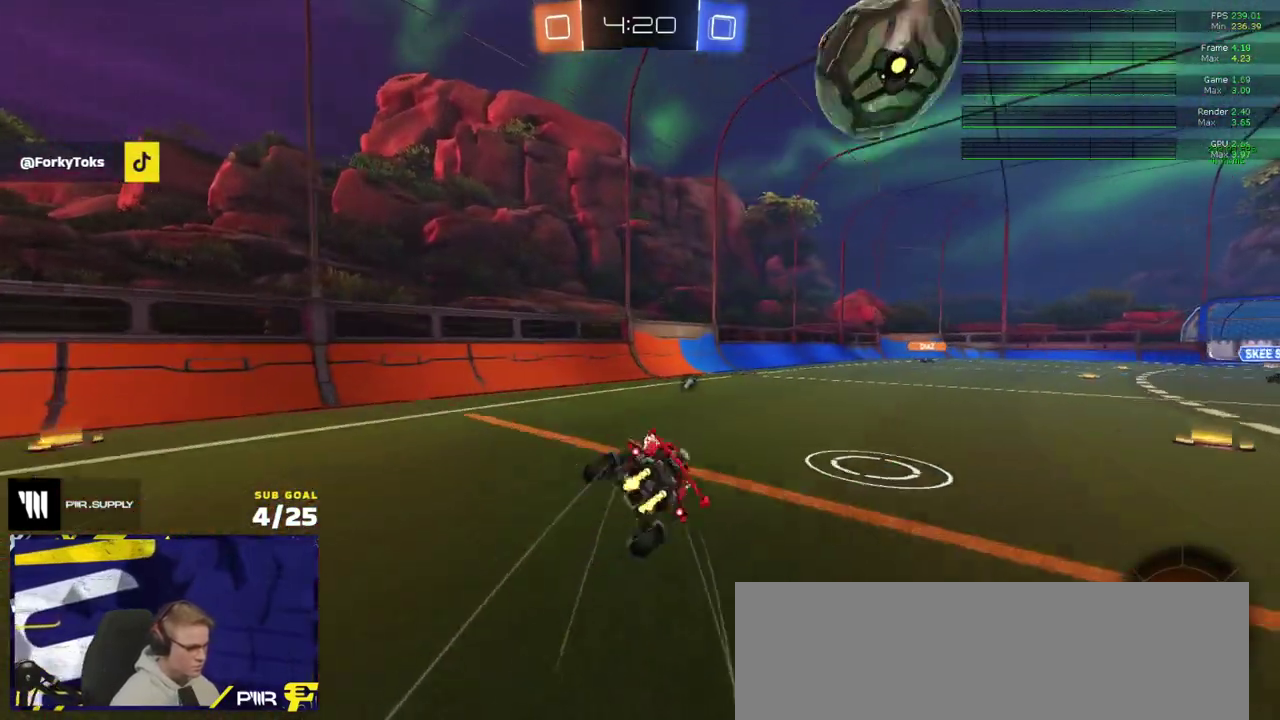
{"buttons": ["R2"], "right_stick": "center", "events": [[417, "Y", "down"], [500, "Y", "up"]]}
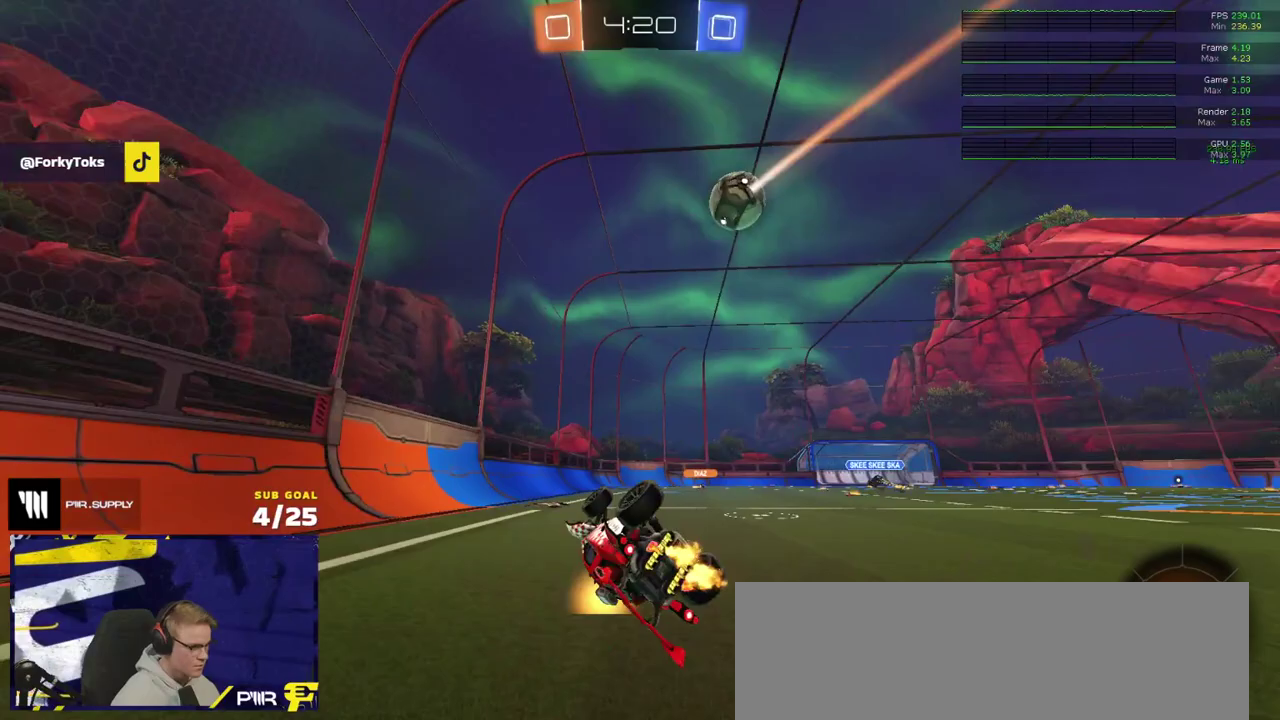
{"buttons": ["R2"], "right_stick": "up", "events": [[367, "right_stick", "up"]]}
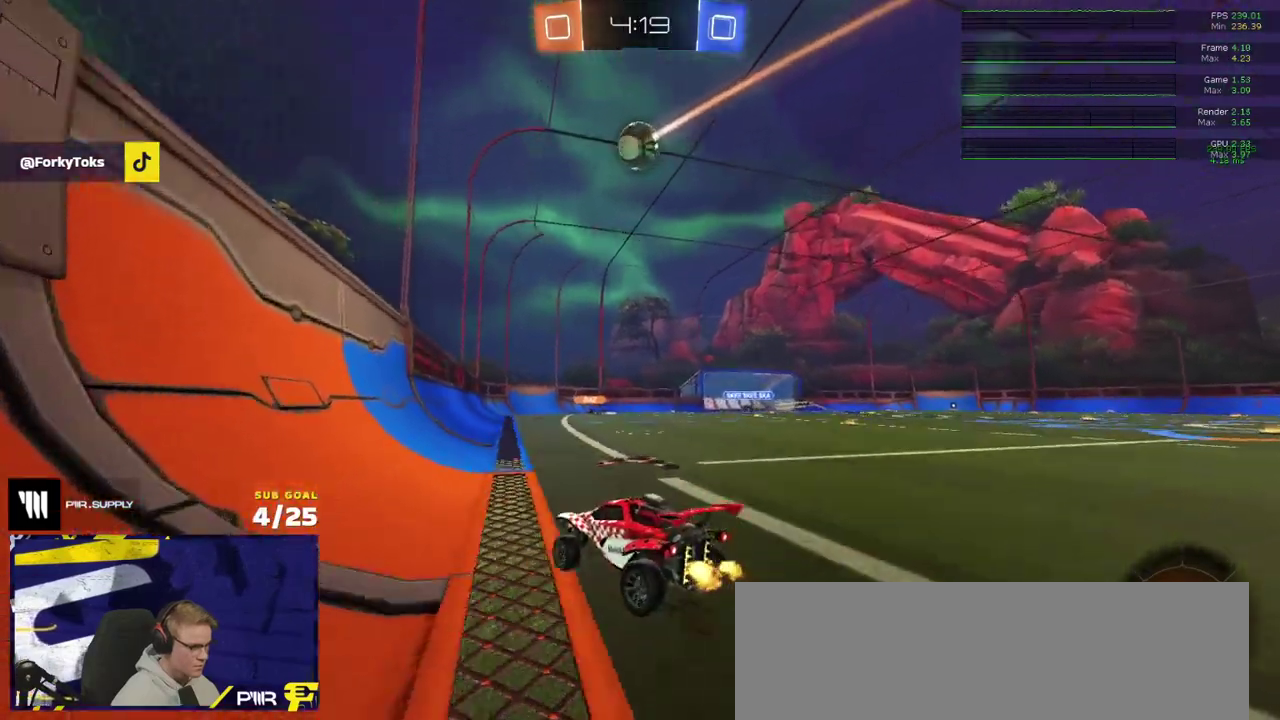
{"buttons": ["R2"], "right_stick": "center", "events": [[200, "right_stick", "center"]]}
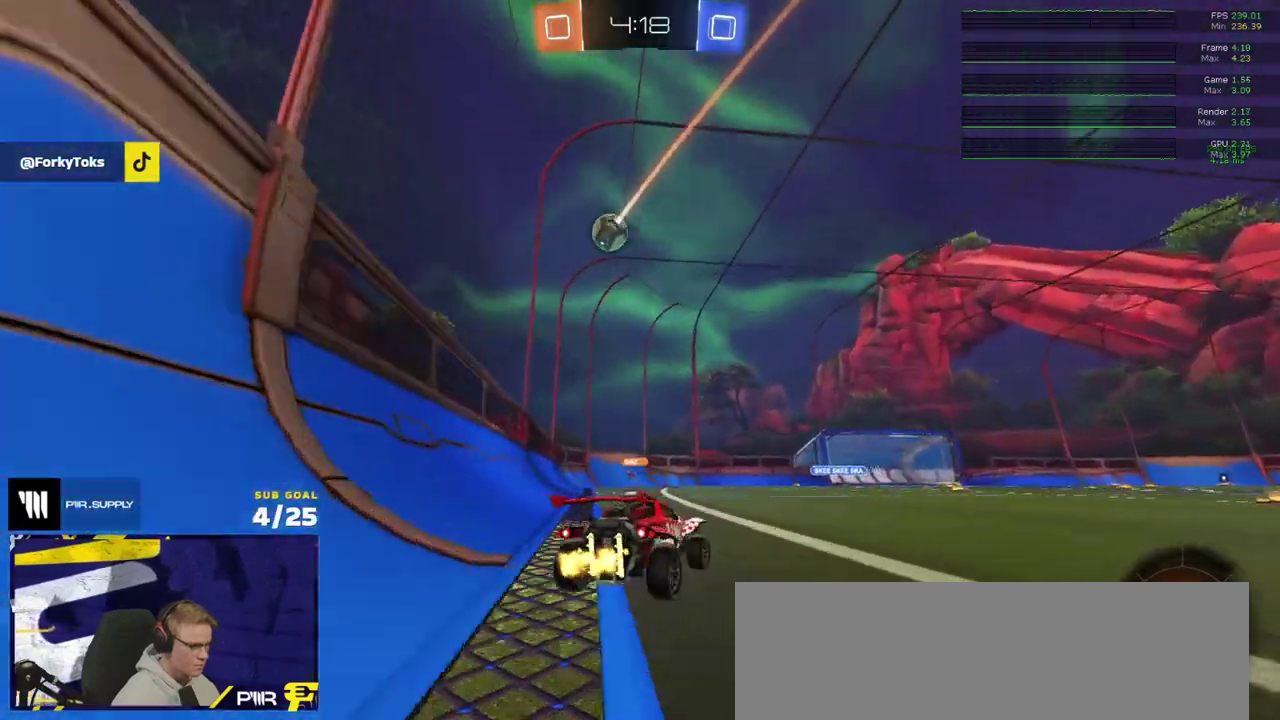
{"buttons": ["R2"], "right_stick": "center", "events": []}
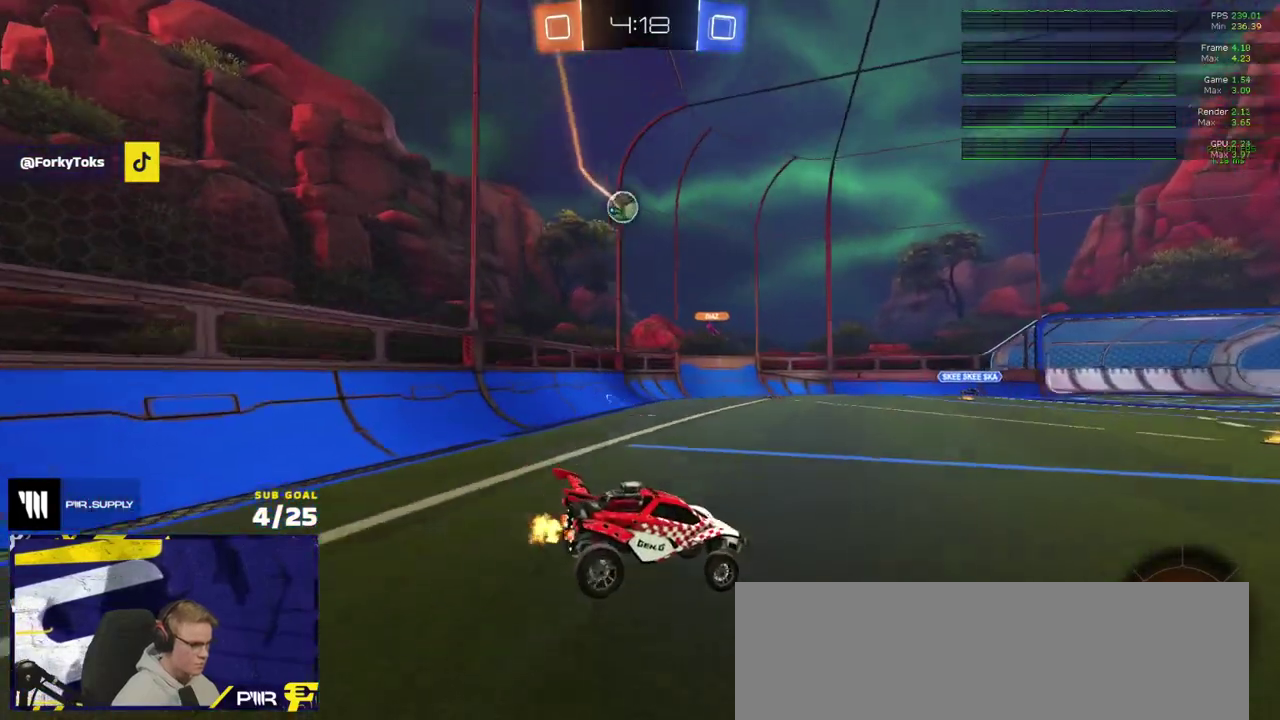
{"buttons": ["R2"], "right_stick": "center", "events": [[450, "R2", "up"], [500, "R2", "down"]]}
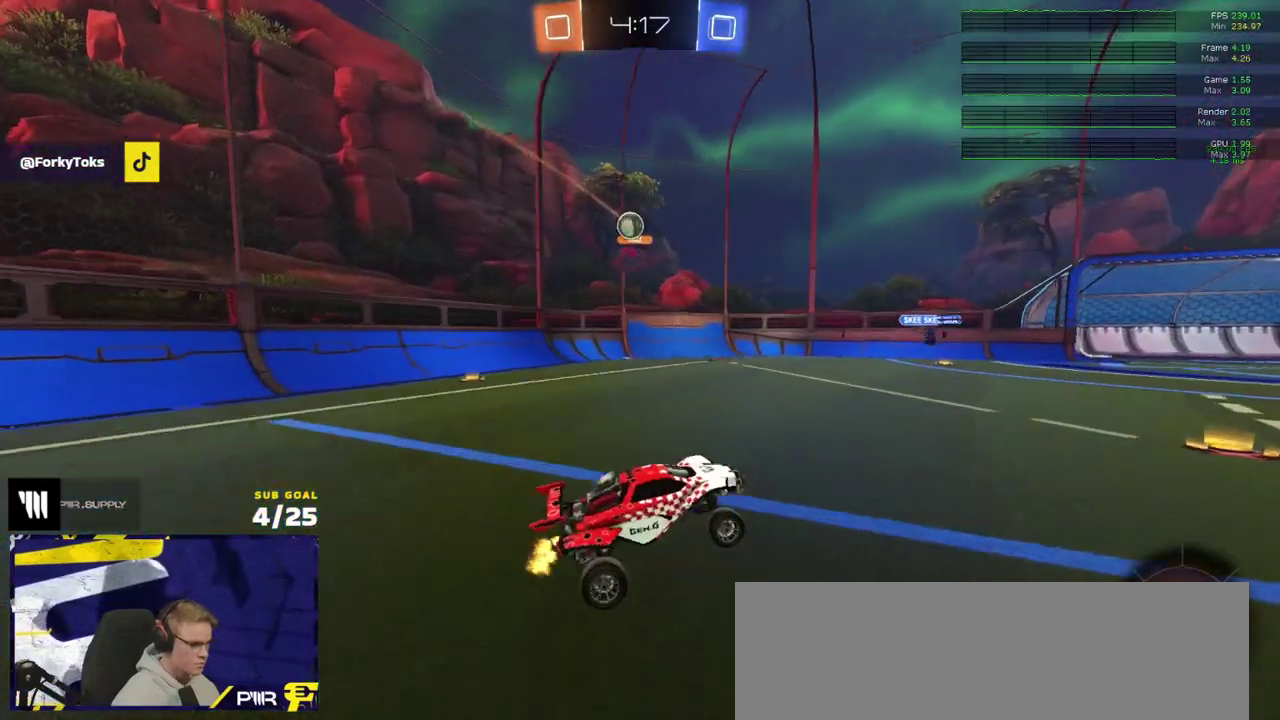
{"buttons": ["L2"], "right_stick": "center", "events": [[150, "A", "down"], [200, "A", "up"], [200, "R2", "up"], [250, "R2", "down"], [400, "R2", "up"], [417, "L2", "down"]]}
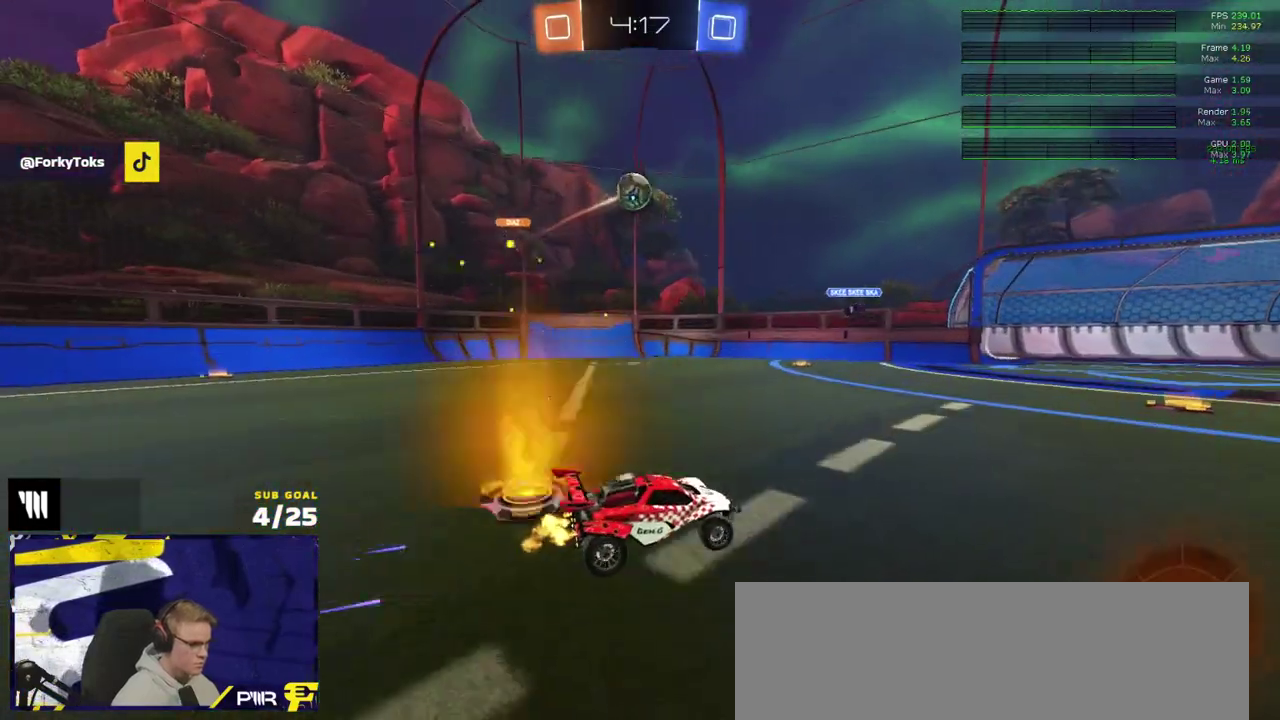
{"buttons": ["R1", "R2"], "right_stick": "center", "events": [[50, "L2", "up"], [100, "L2", "down"], [150, "L2", "up"], [200, "R2", "down"], [267, "R1", "down"]]}
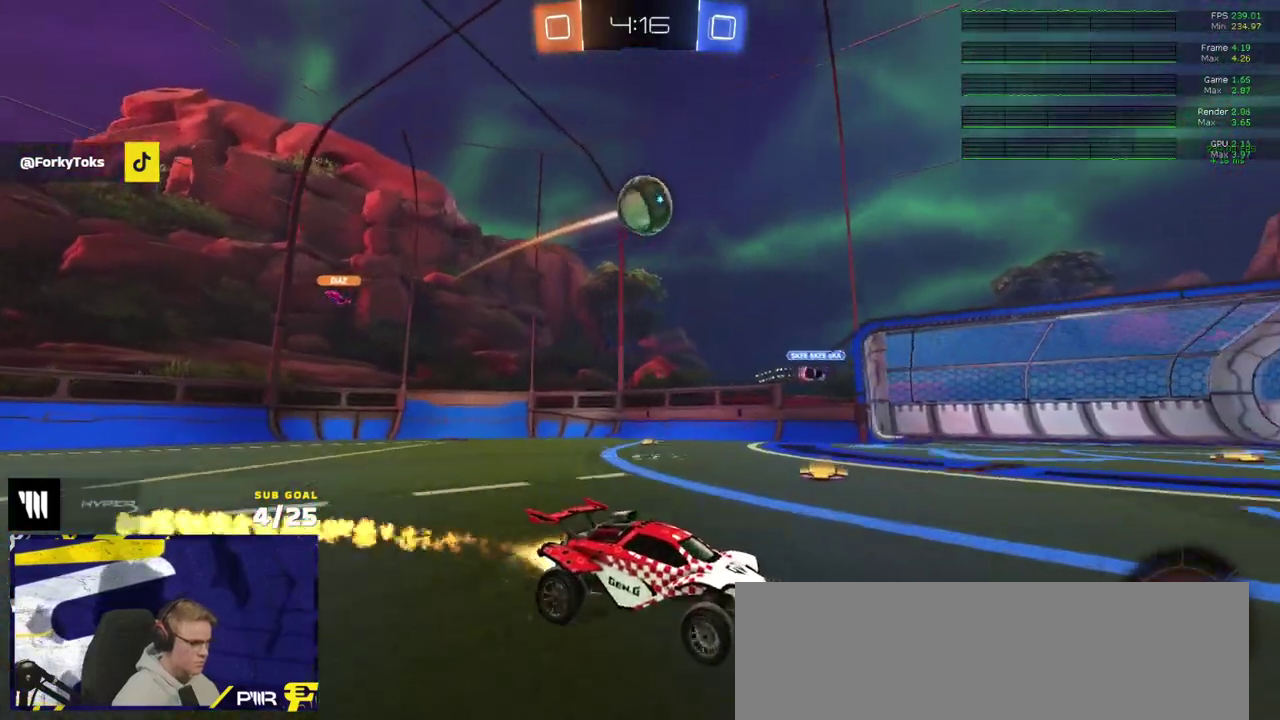
{"buttons": ["R2"], "right_stick": "center", "events": [[17, "R2", "up"], [350, "R1", "up"], [400, "R2", "down"]]}
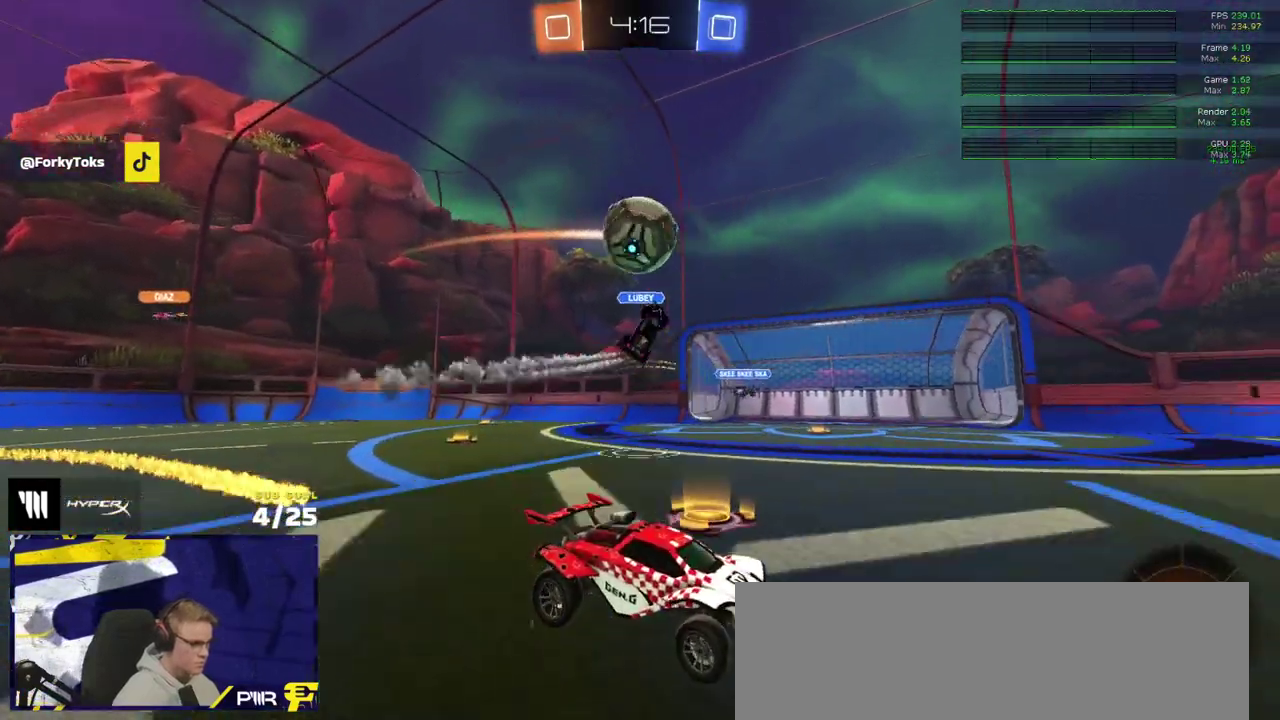
{"buttons": ["R1"], "right_stick": "center", "events": [[300, "R2", "up"], [433, "R1", "down"]]}
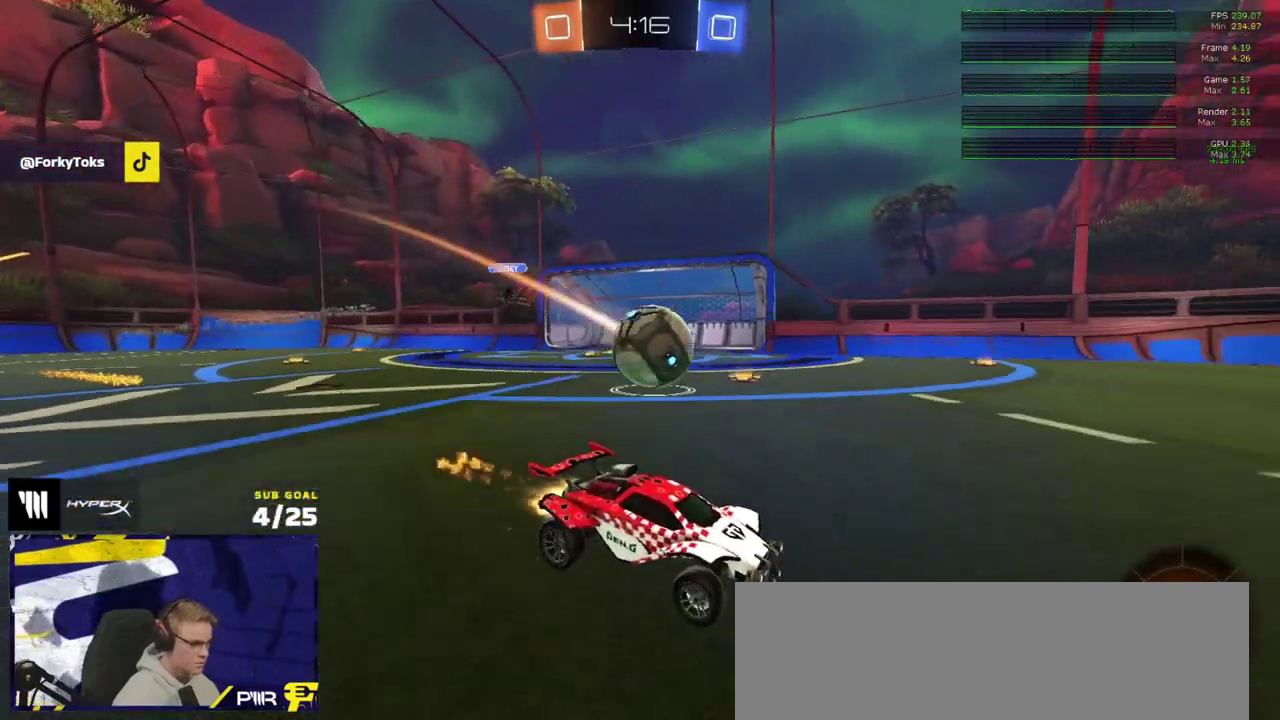
{"buttons": ["R2"], "right_stick": "center", "events": [[17, "R1", "up"], [33, "R2", "down"], [67, "Y", "down"], [150, "Y", "up"], [367, "Y", "down"], [450, "Y", "up"]]}